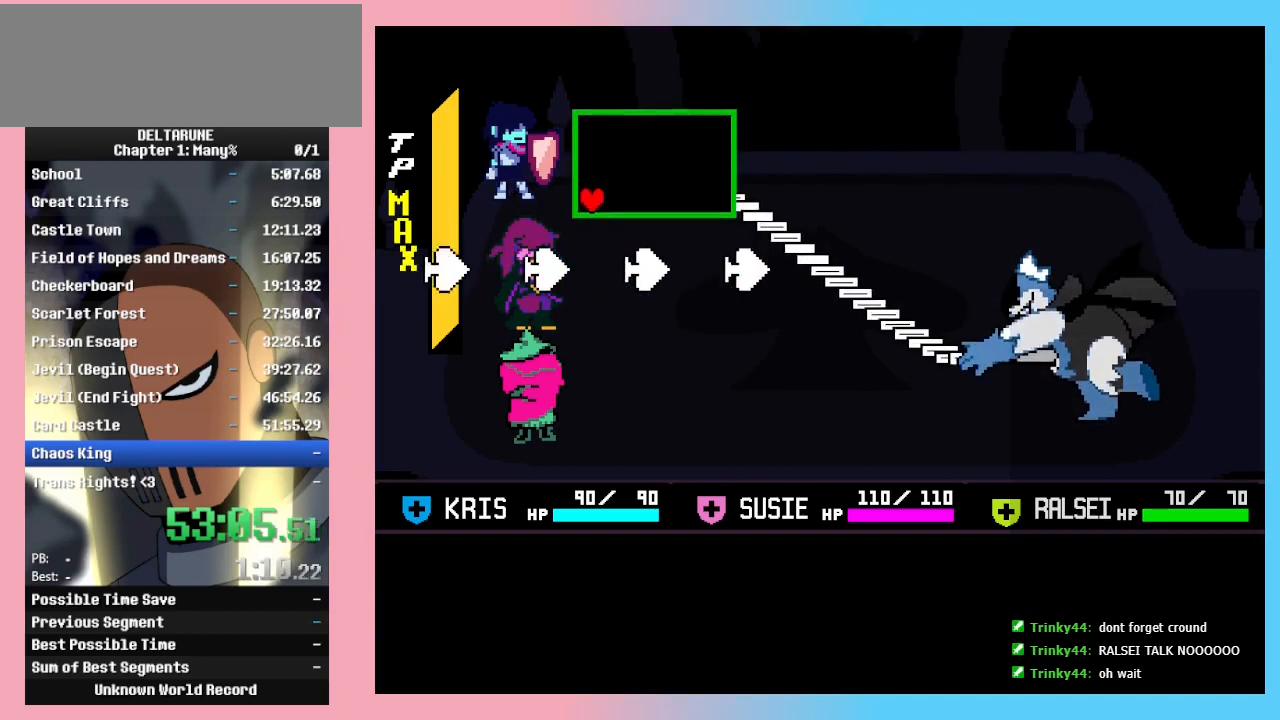
Gameplay with keyboard; each line is a JSON object with the keys held at the frame after it. "events" lists presses ("down") and releases ("up") of "c", "ctrl_r", "down", "left", "return", "right", "shift_r", "up", "x" and "z" between this image and that frame as [ms after this image, input, new state], when the widget could be followed in between. No other keys are recorded. Mouse input is not recorded. Not read: ctrl_l shift_l.
{"keys": [], "events": [[200, "left", "up"], [433, "down", "up"]]}
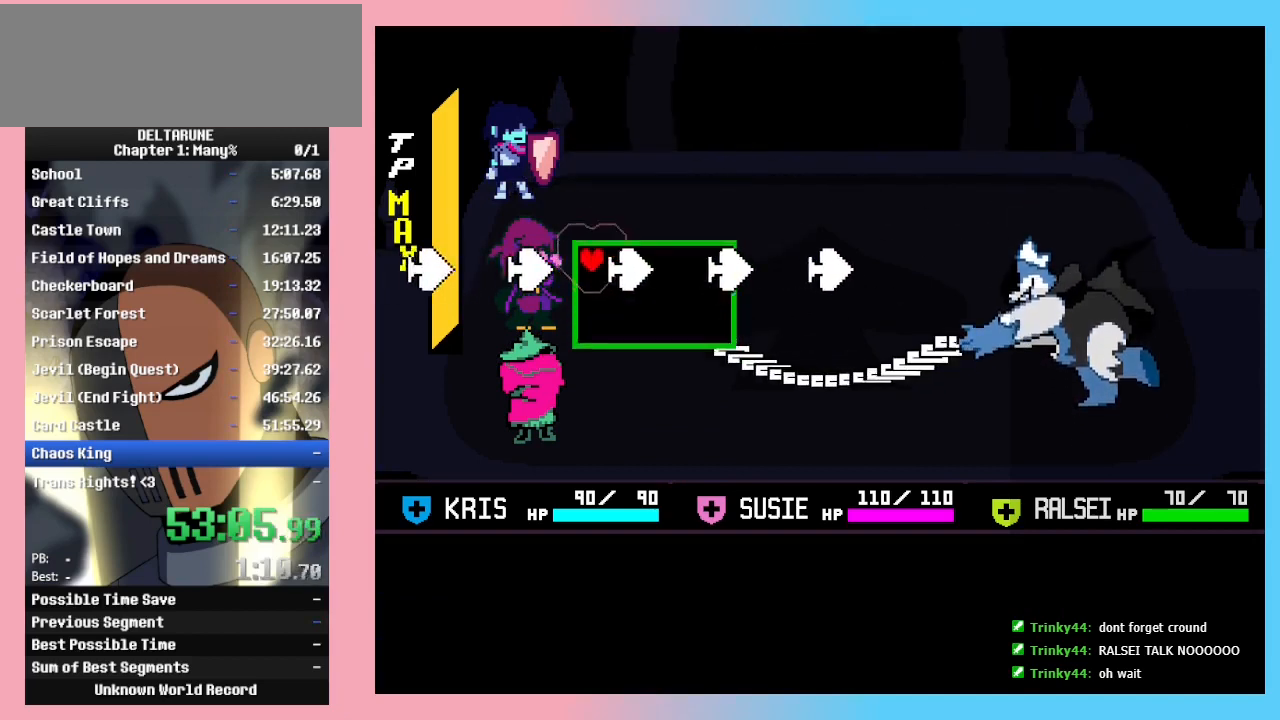
{"keys": ["right", "up"], "events": [[33, "up", "down"], [267, "right", "down"], [400, "right", "up"], [500, "right", "down"]]}
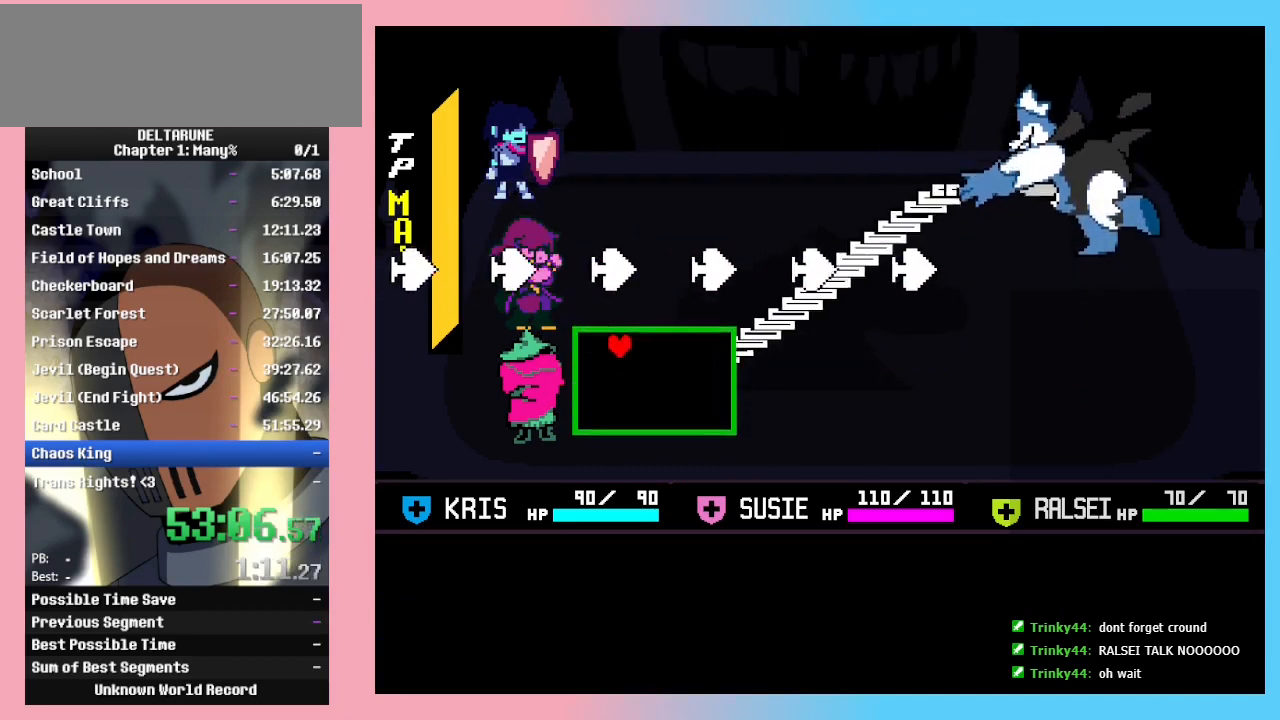
{"keys": ["right", "up"], "events": [[100, "right", "up"], [367, "right", "down"]]}
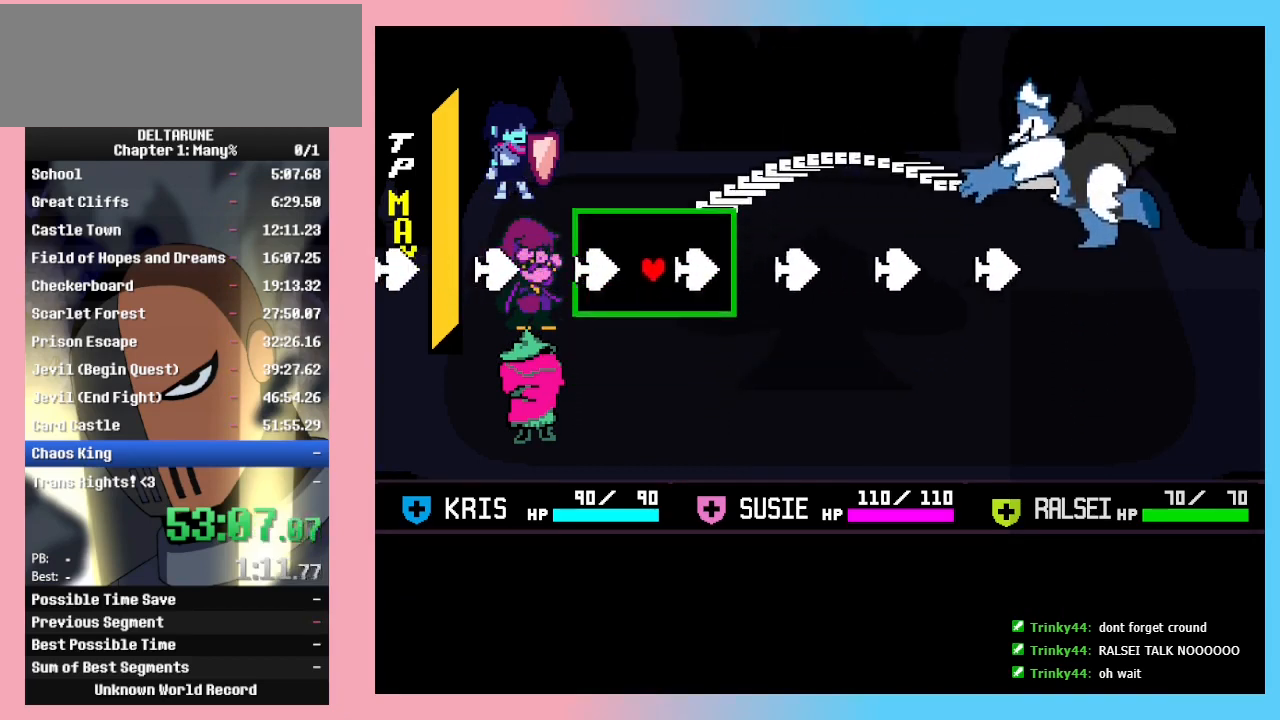
{"keys": ["down"], "events": [[67, "up", "up"], [167, "down", "down"], [167, "left", "down"], [200, "right", "up"], [500, "left", "up"]]}
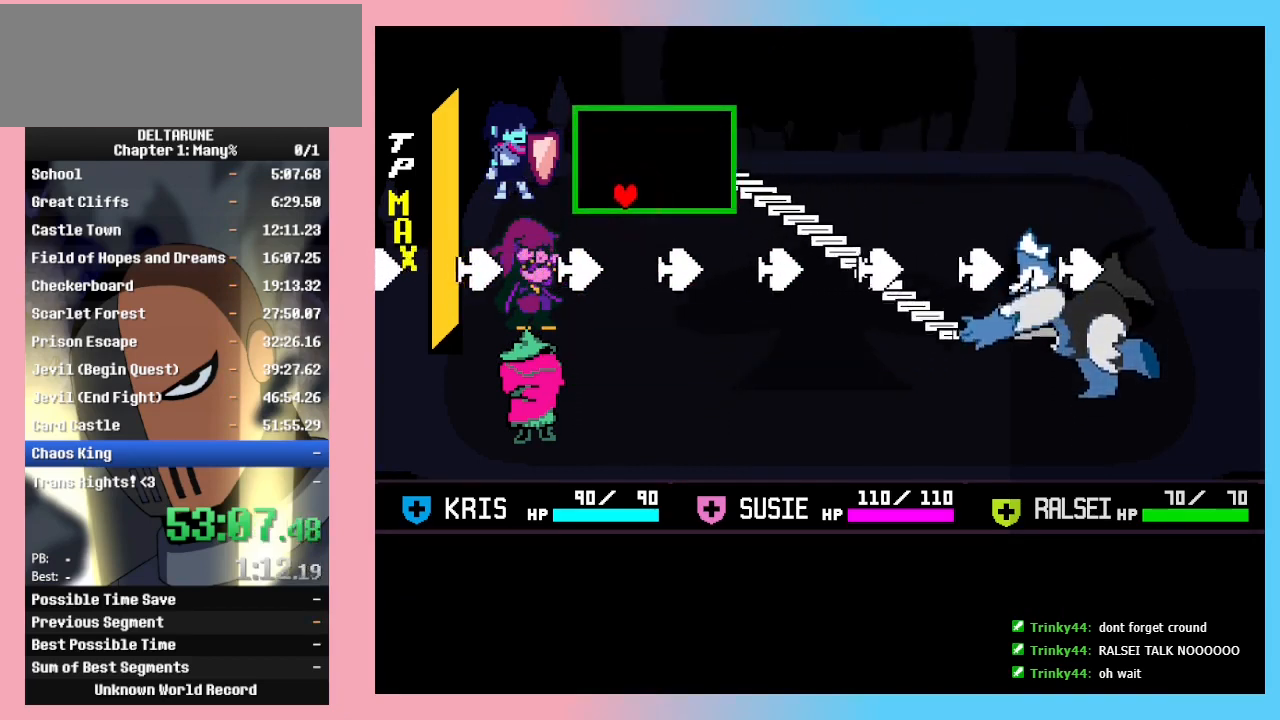
{"keys": ["down", "right"], "events": [[500, "right", "down"]]}
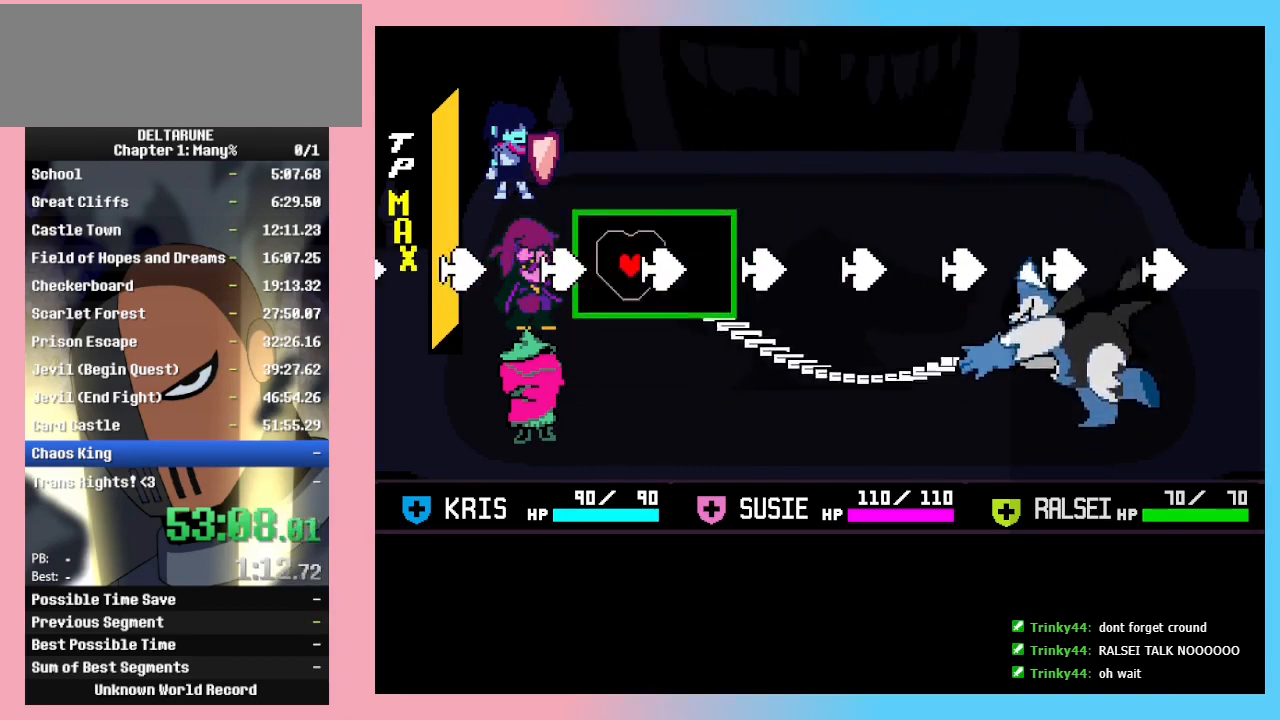
{"keys": ["left", "up"], "events": [[100, "down", "up"], [200, "up", "down"], [233, "left", "down"], [333, "right", "up"]]}
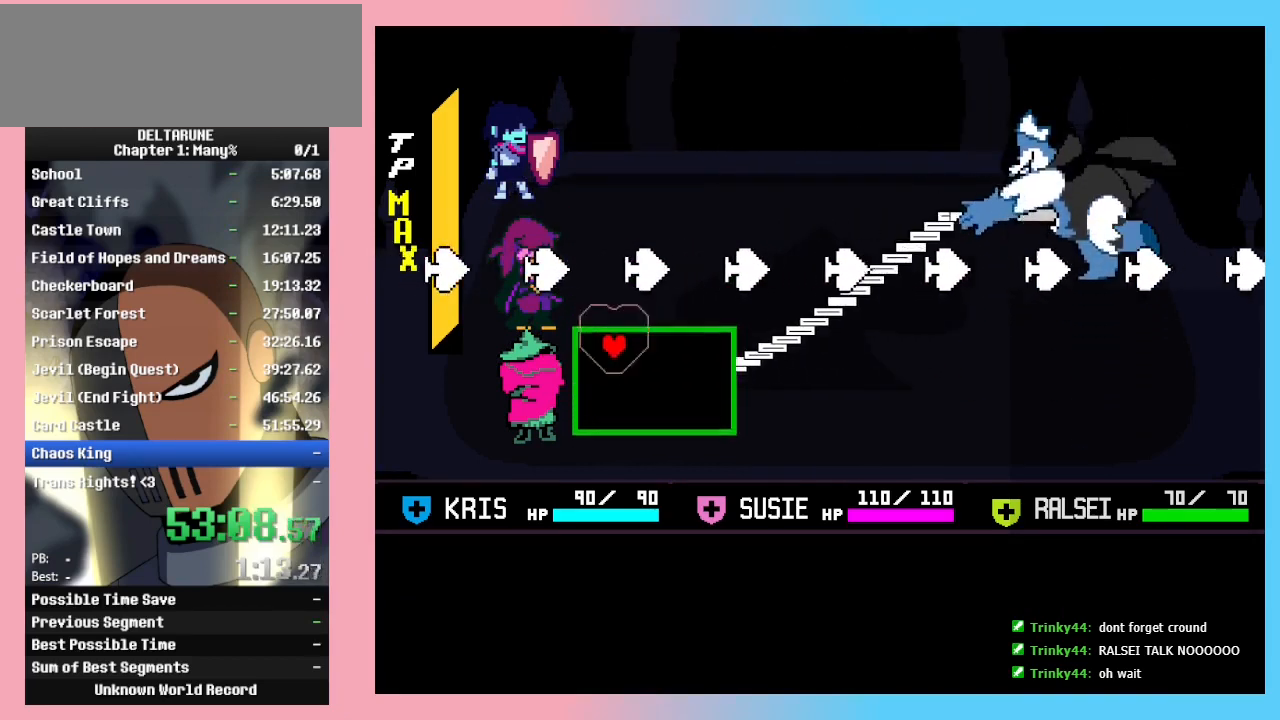
{"keys": ["up"], "events": [[200, "left", "up"]]}
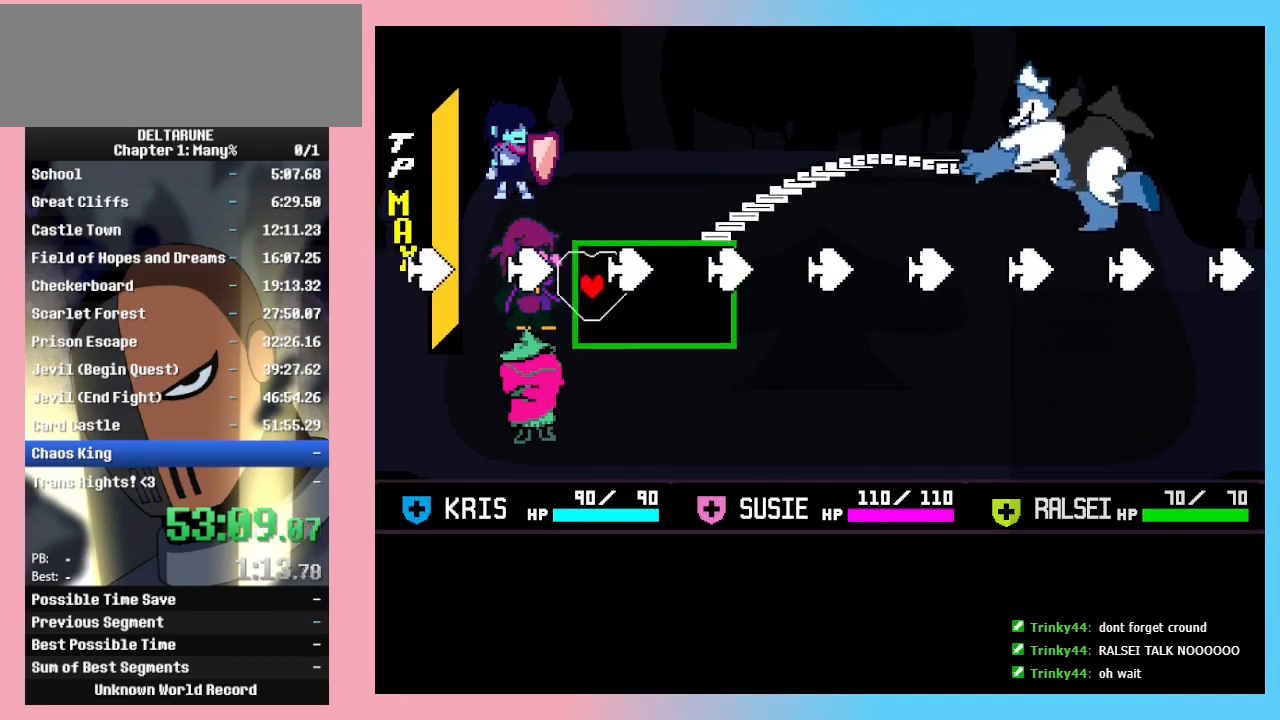
{"keys": ["down"], "events": [[33, "right", "down"], [133, "up", "up"], [267, "down", "down"], [300, "left", "down"], [300, "right", "up"], [500, "left", "up"]]}
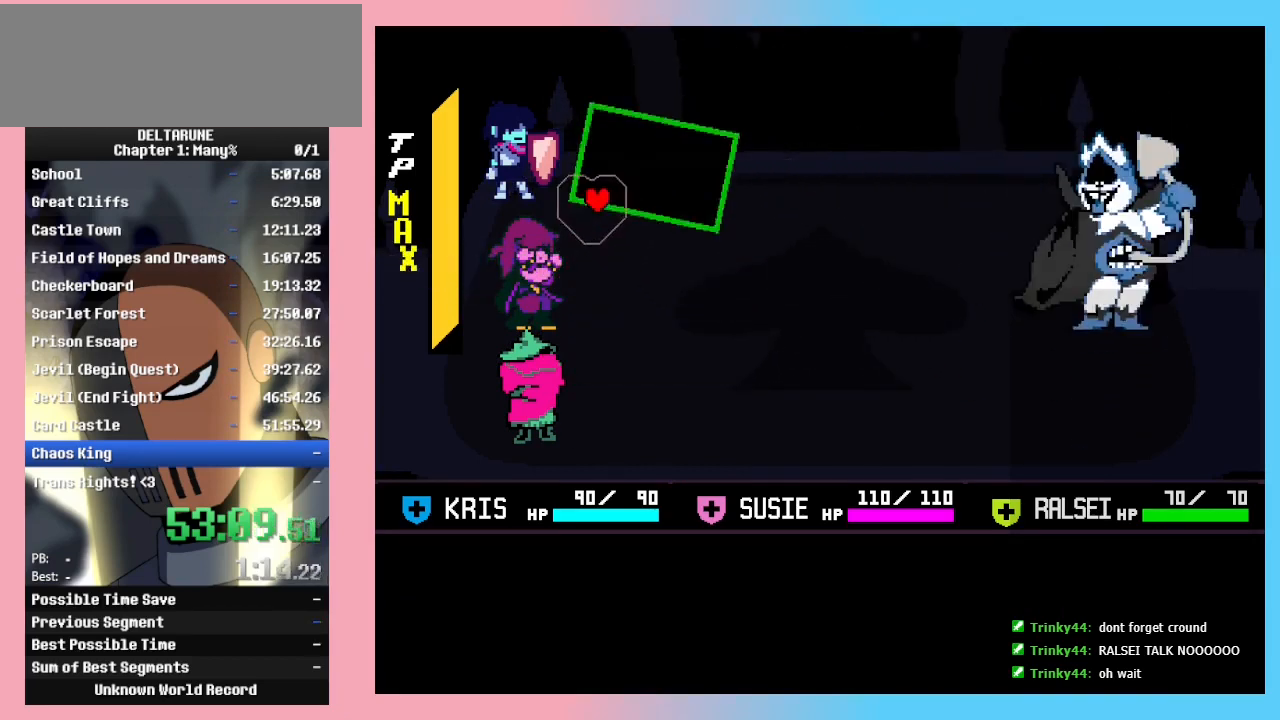
{"keys": [], "events": [[367, "down", "up"]]}
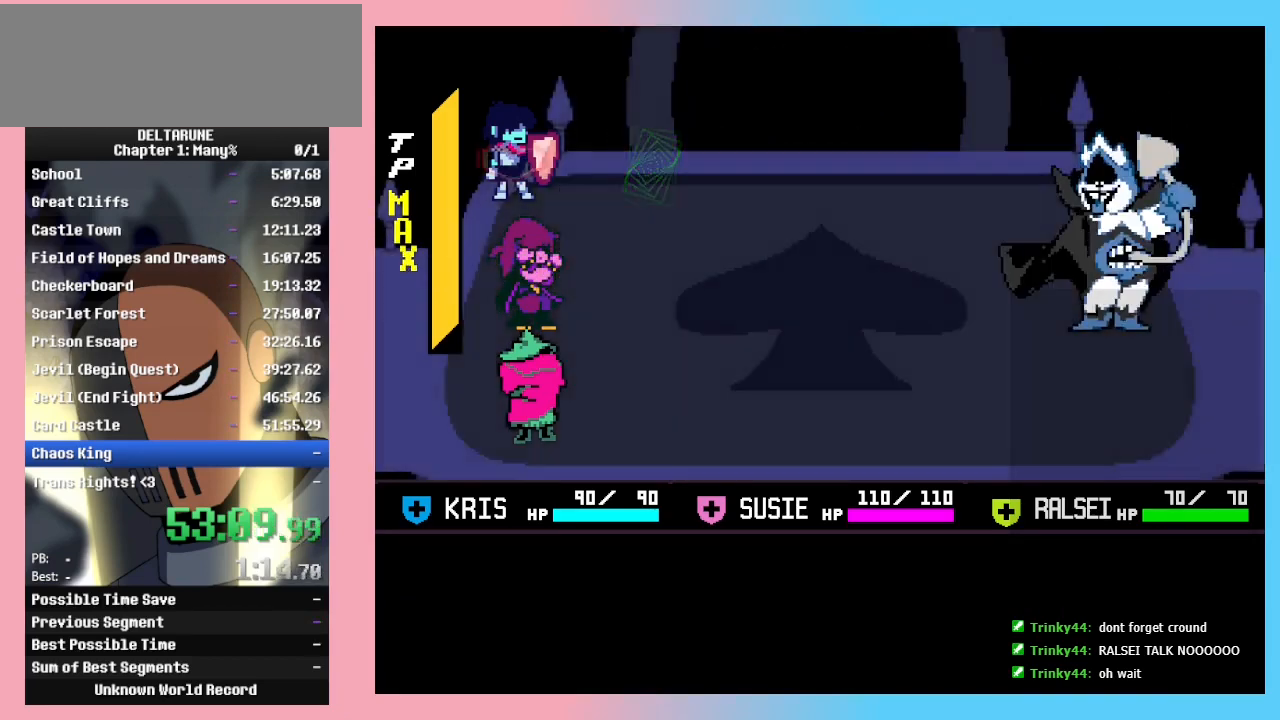
{"keys": ["z"], "events": [[167, "left", "down"], [200, "left", "up"], [200, "z", "down"], [267, "left", "down"], [267, "z", "up"], [300, "left", "up"], [300, "z", "down"], [333, "left", "down"], [400, "left", "up"], [400, "z", "up"], [433, "z", "down"]]}
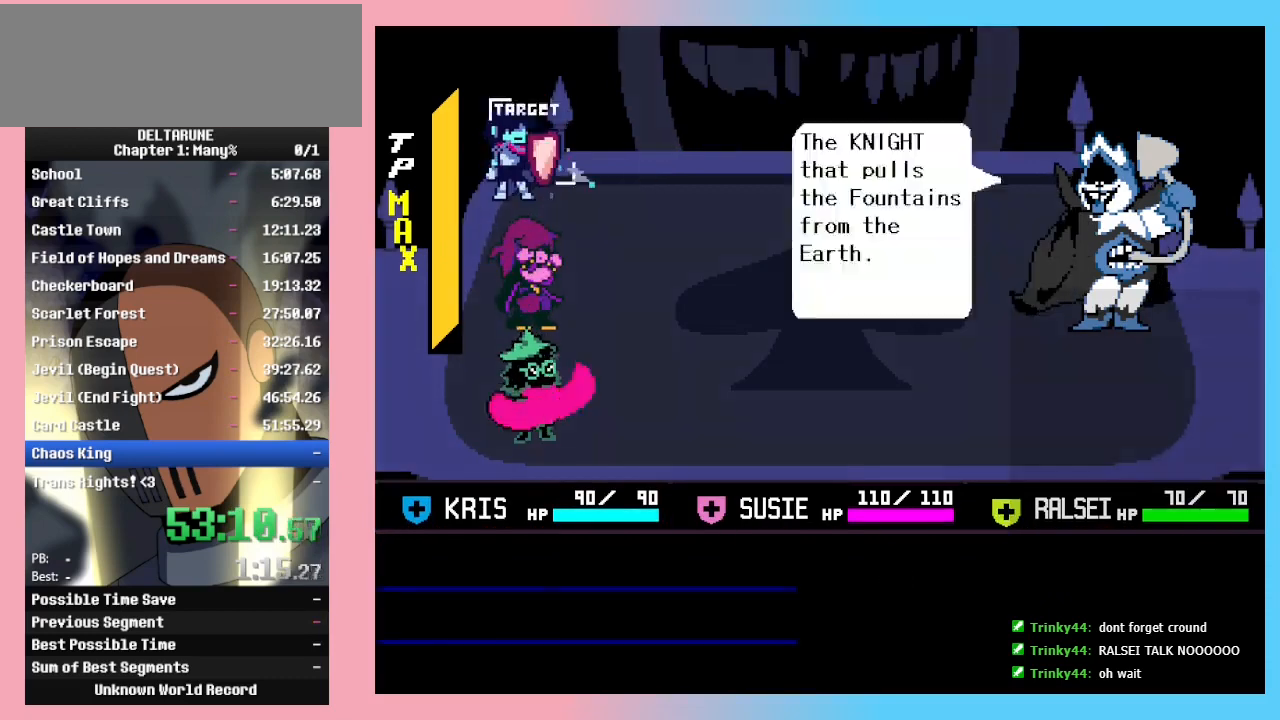
{"keys": [], "events": [[33, "z", "up"], [167, "z", "down"], [233, "z", "up"], [267, "z", "down"], [300, "z", "up"], [367, "z", "down"], [400, "z", "up"], [467, "z", "down"], [500, "z", "up"]]}
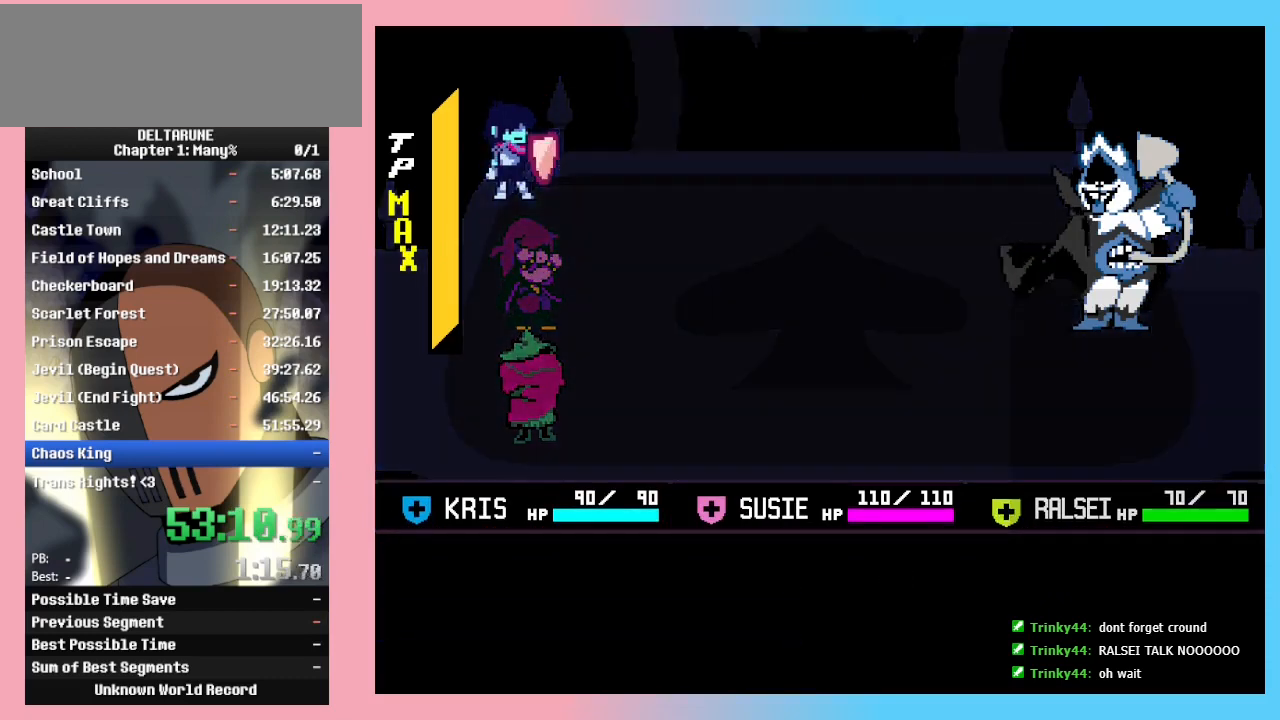
{"keys": ["z"], "events": [[67, "z", "down"], [100, "z", "up"], [133, "z", "down"], [200, "z", "up"], [233, "z", "down"]]}
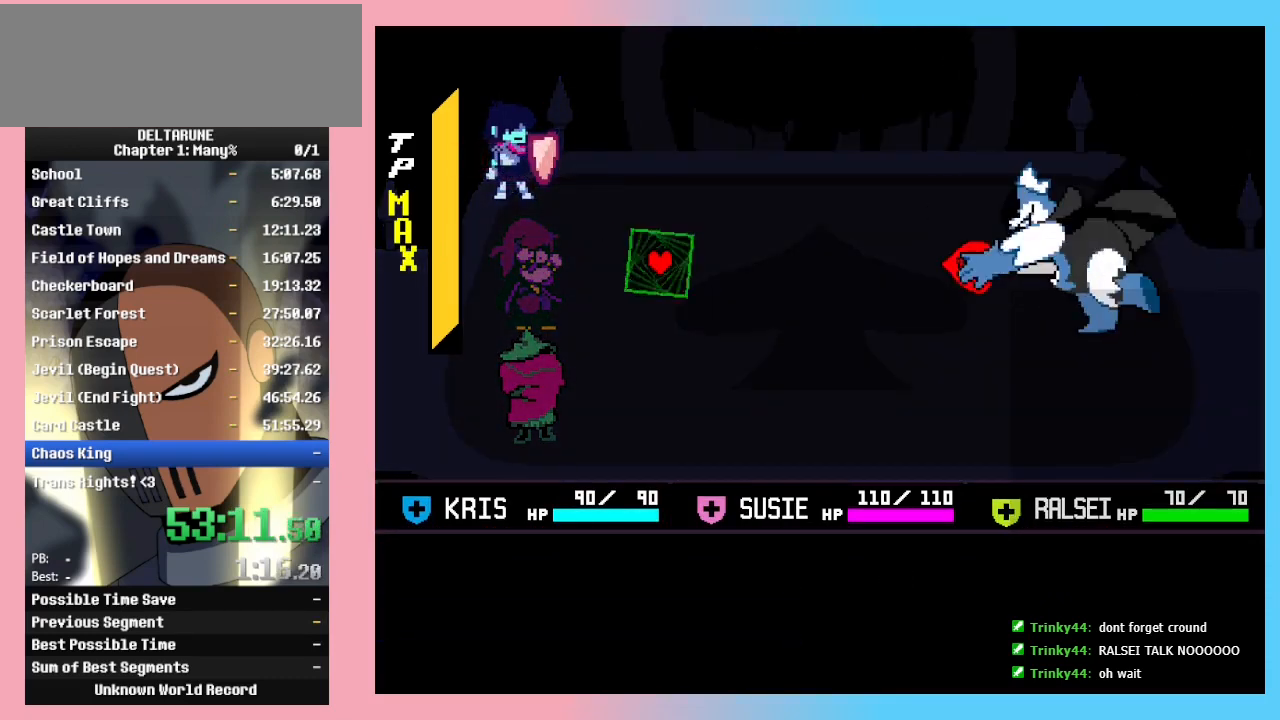
{"keys": ["down", "left"], "events": [[67, "z", "up"], [300, "down", "down"], [300, "left", "down"]]}
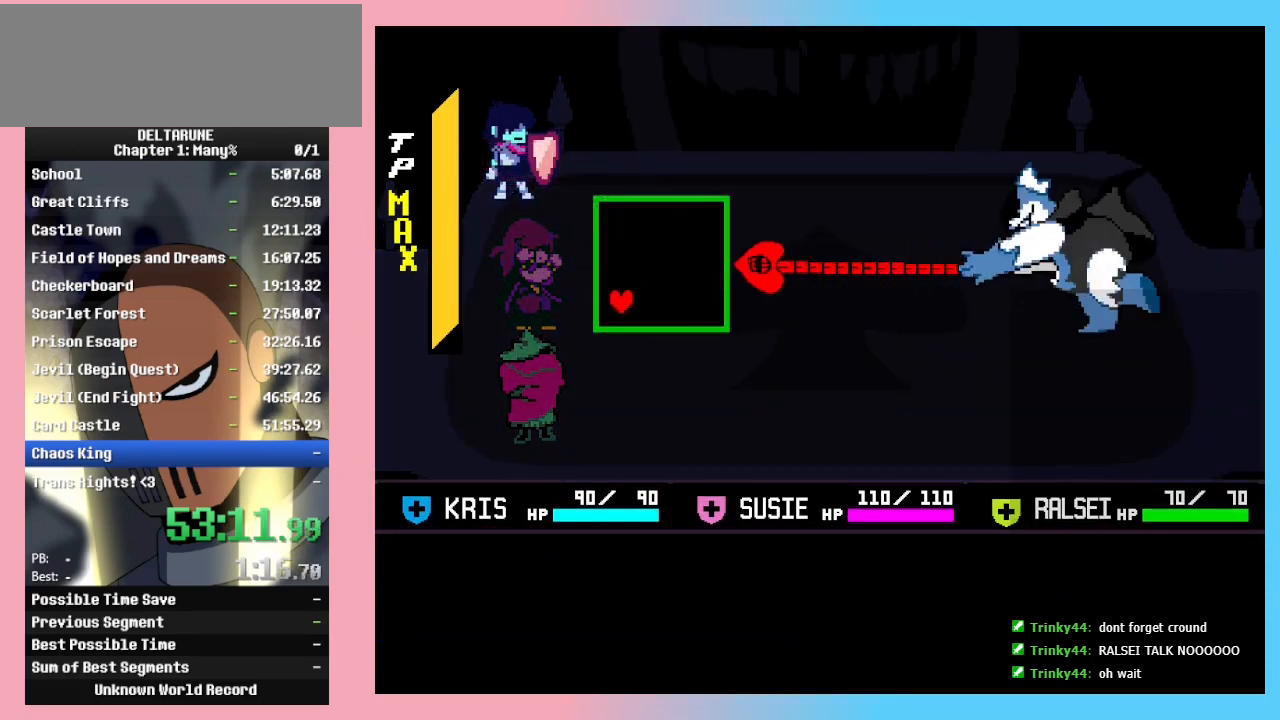
{"keys": [], "events": [[133, "left", "up"], [233, "down", "up"]]}
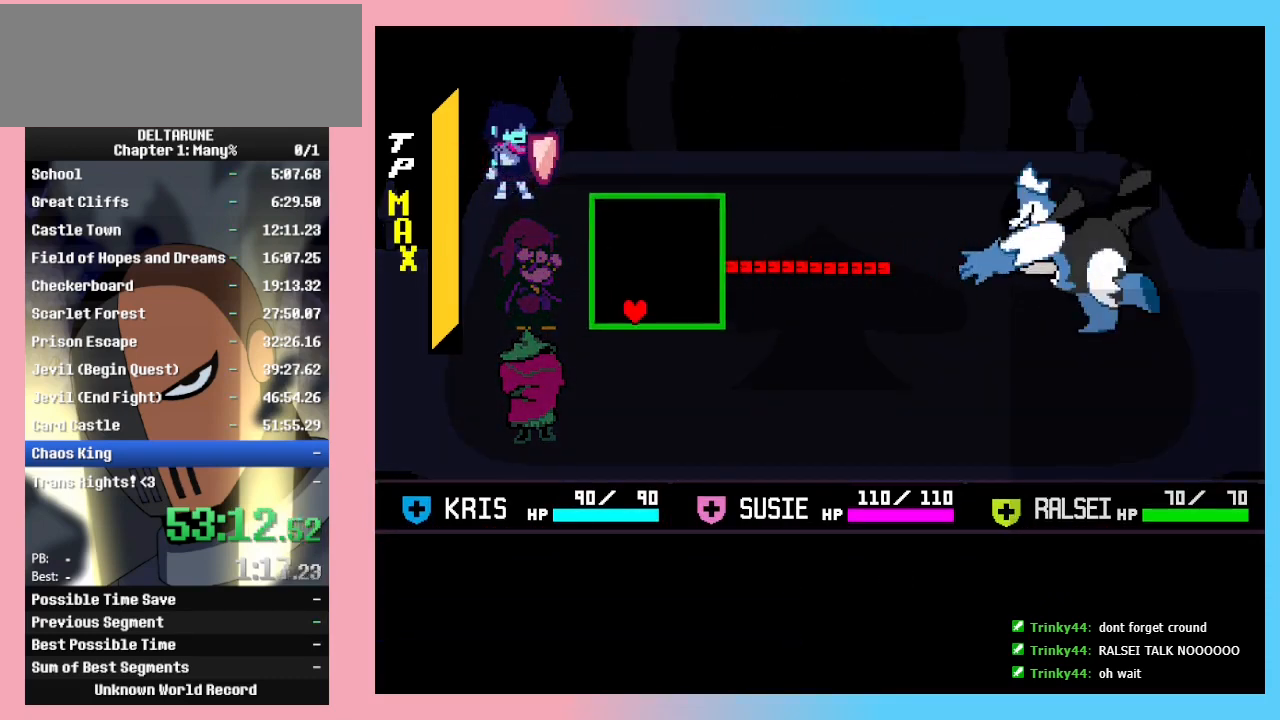
{"keys": [], "events": []}
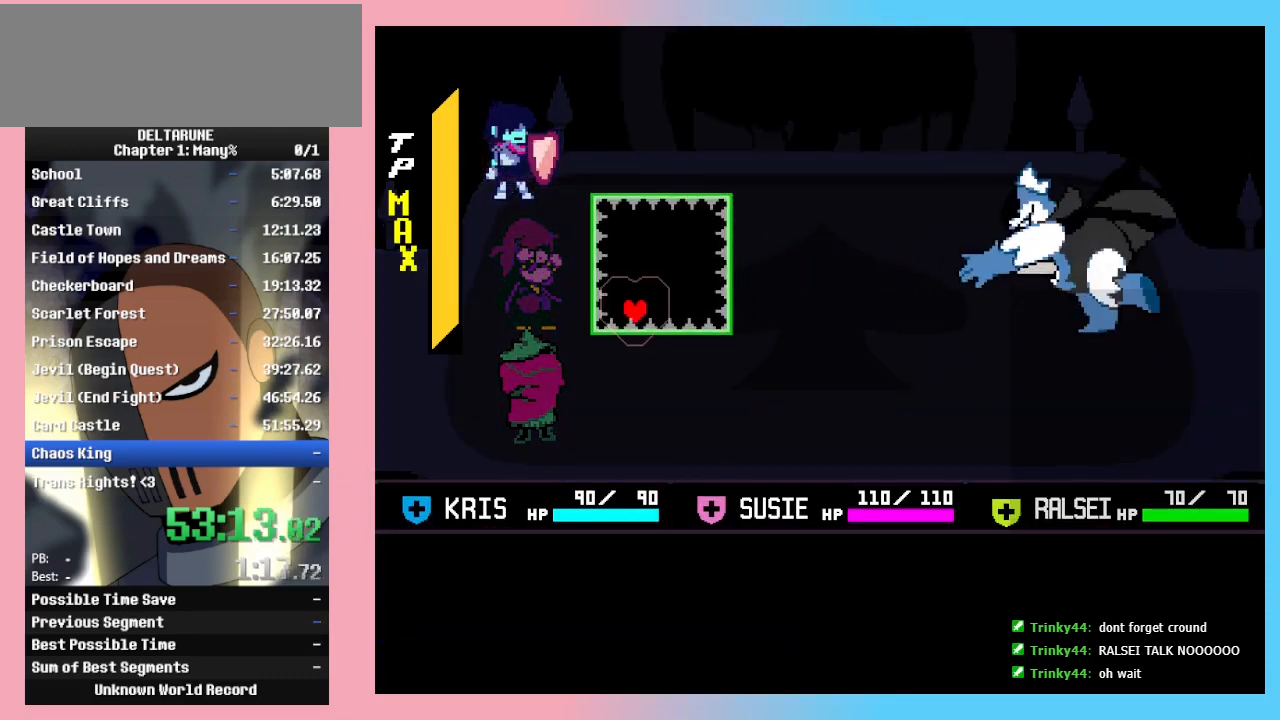
{"keys": [], "events": [[333, "up", "down"], [400, "up", "up"]]}
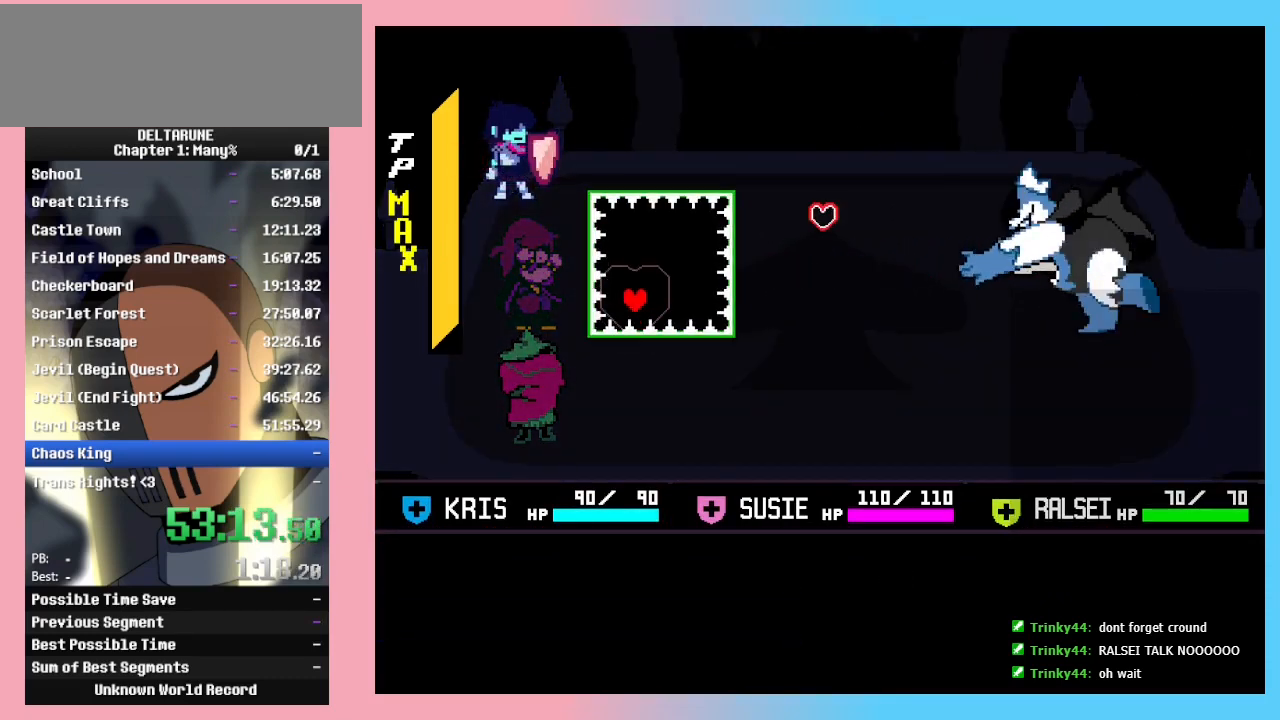
{"keys": [], "events": []}
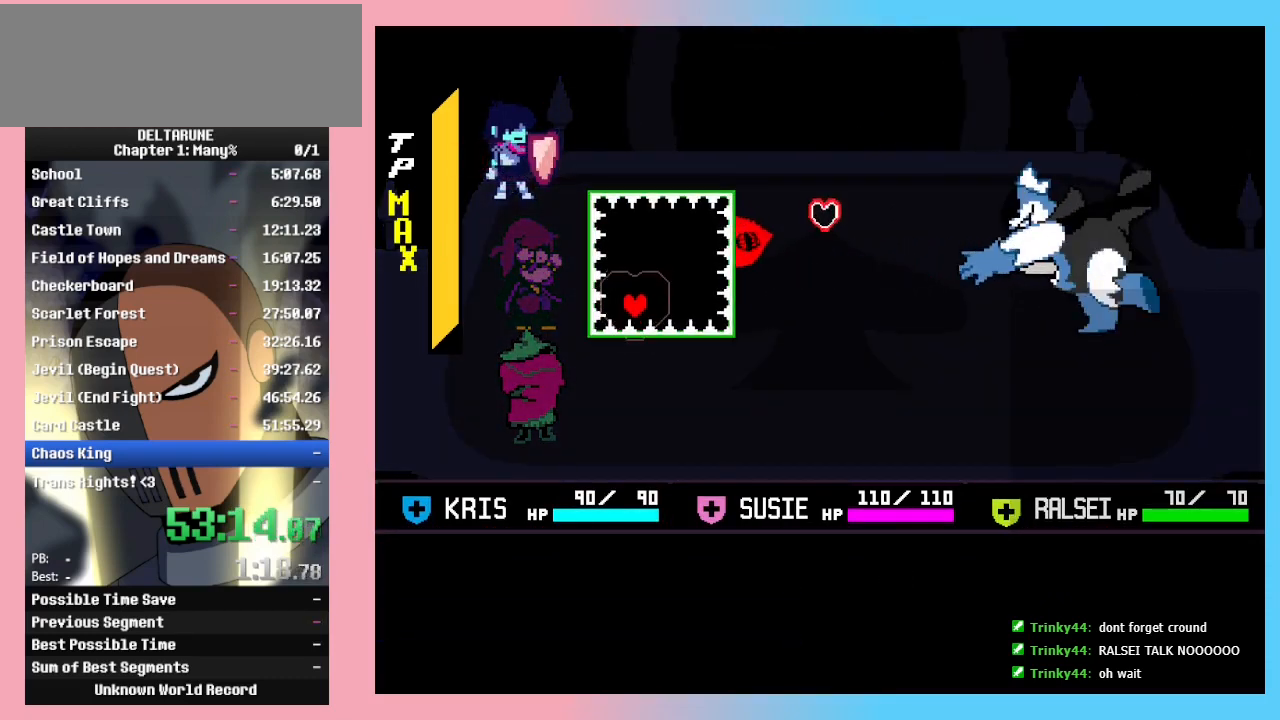
{"keys": ["right"], "events": [[233, "right", "down"], [467, "up", "down"], [500, "up", "up"]]}
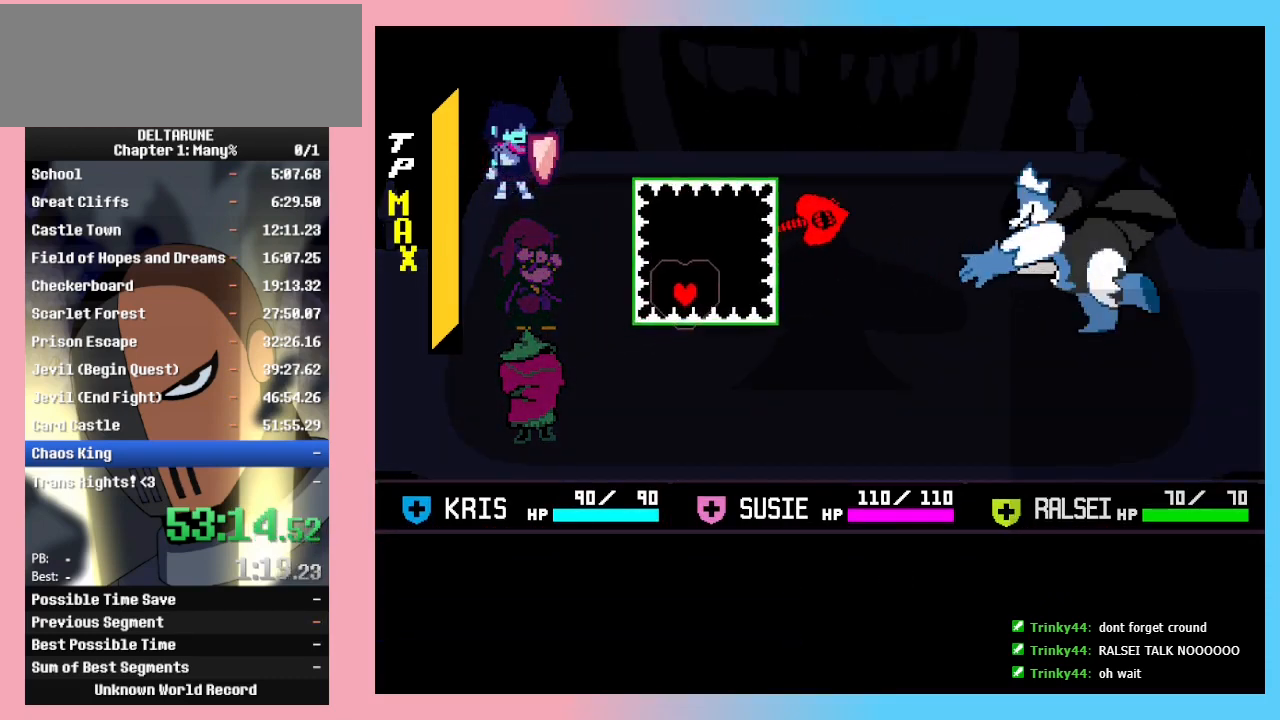
{"keys": ["right"], "events": [[167, "up", "down"], [233, "up", "up"], [367, "up", "down"], [400, "up", "up"]]}
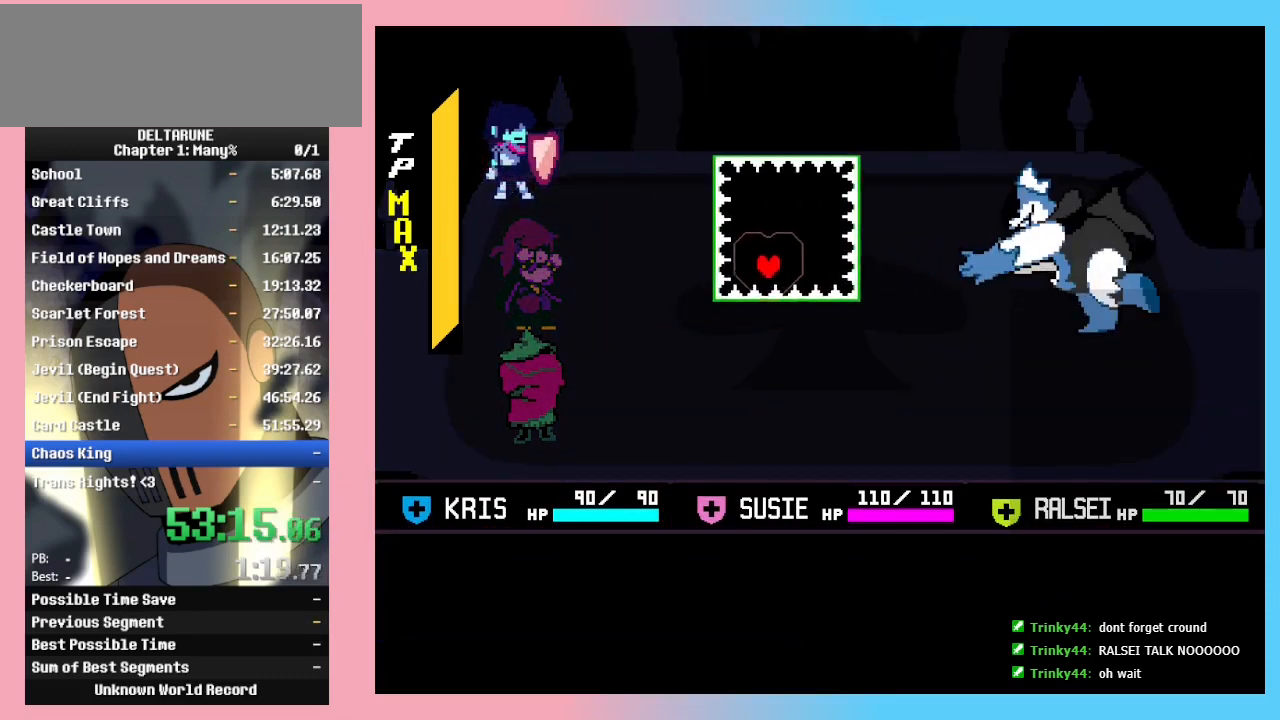
{"keys": [], "events": [[133, "up", "down"], [167, "up", "up"], [267, "right", "up"]]}
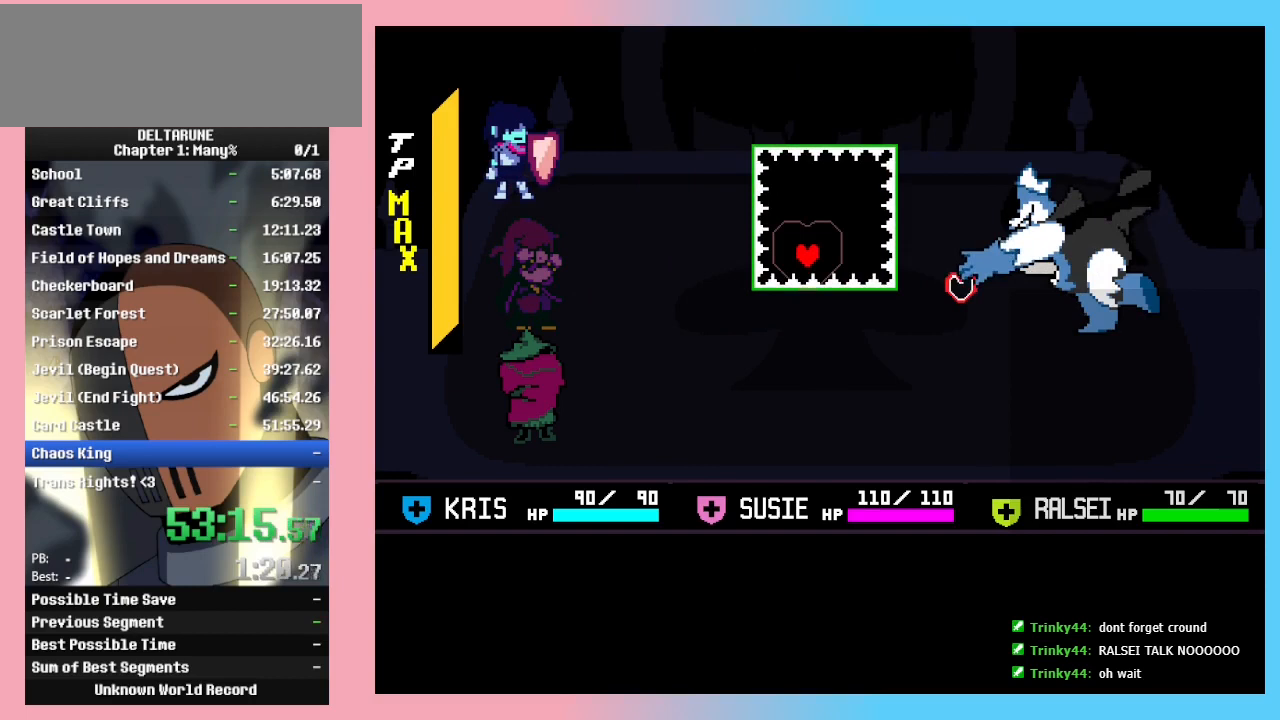
{"keys": ["down", "right"], "events": [[433, "right", "down"], [467, "down", "down"]]}
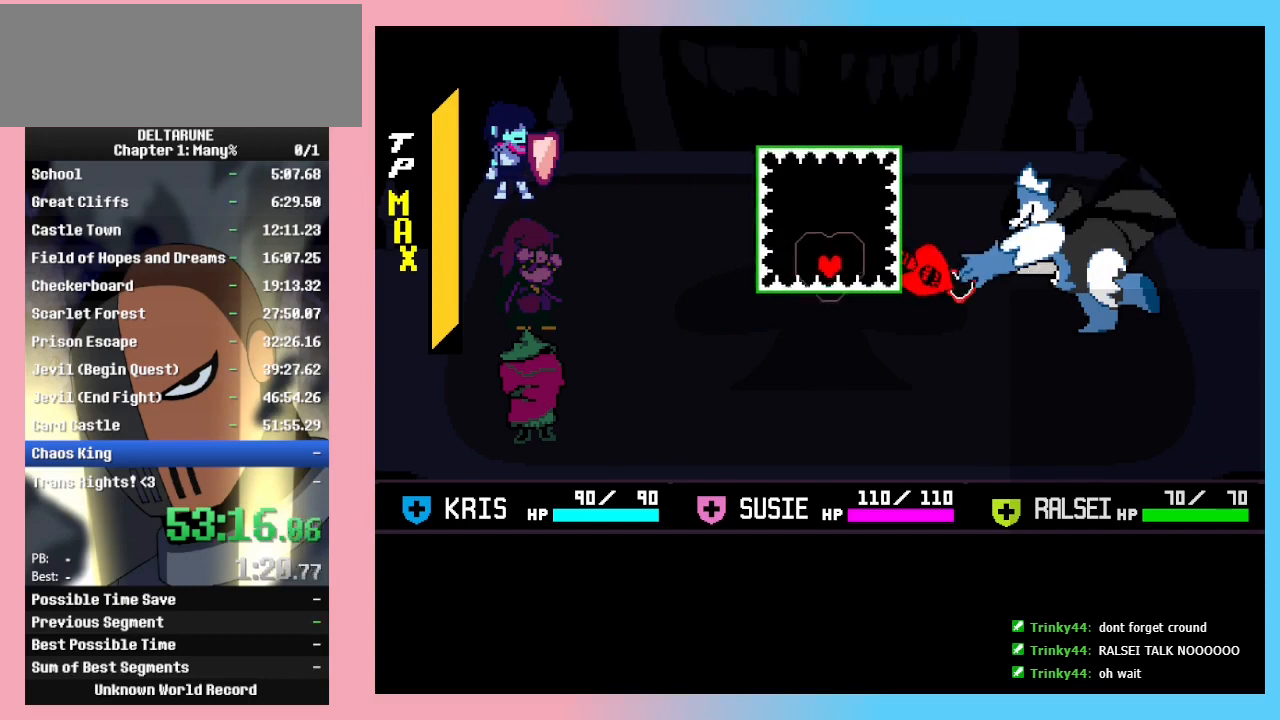
{"keys": ["down", "right"], "events": [[67, "down", "up"], [333, "down", "down"]]}
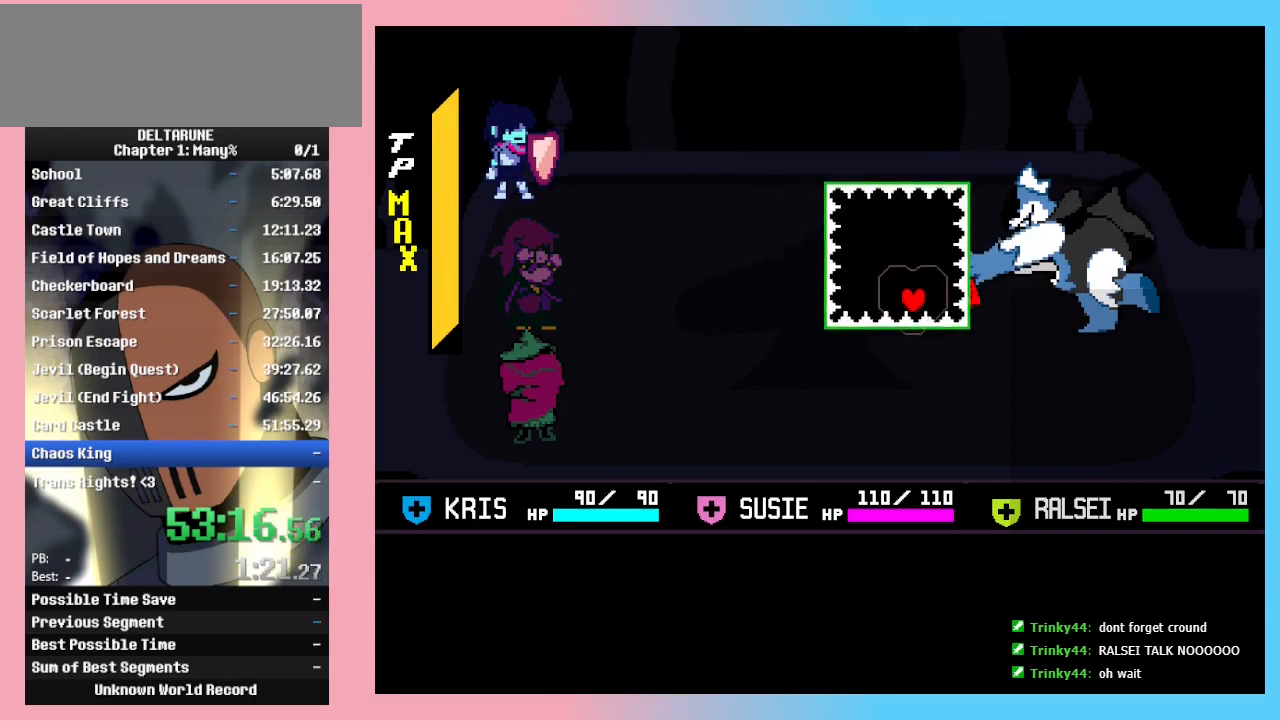
{"keys": [], "events": [[33, "down", "up"], [133, "down", "down"], [167, "down", "up"], [467, "right", "up"]]}
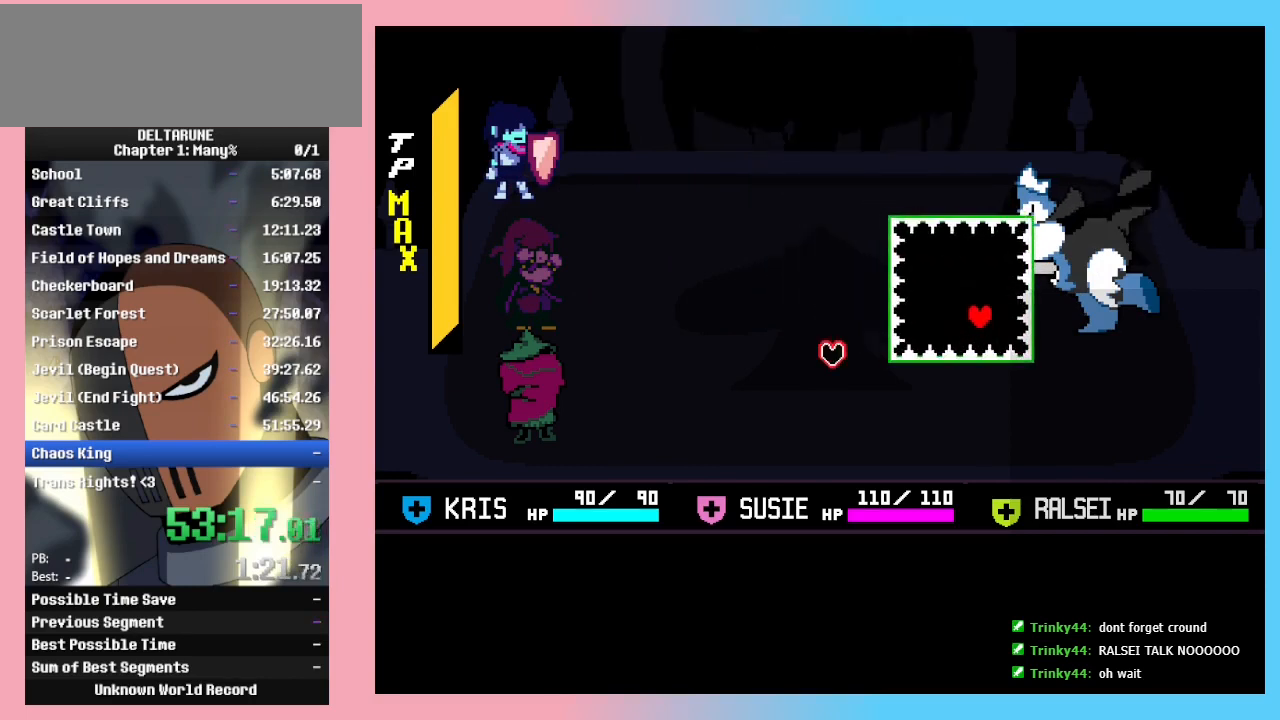
{"keys": [], "events": [[67, "down", "down"], [100, "down", "up"], [233, "down", "down"], [300, "down", "up"]]}
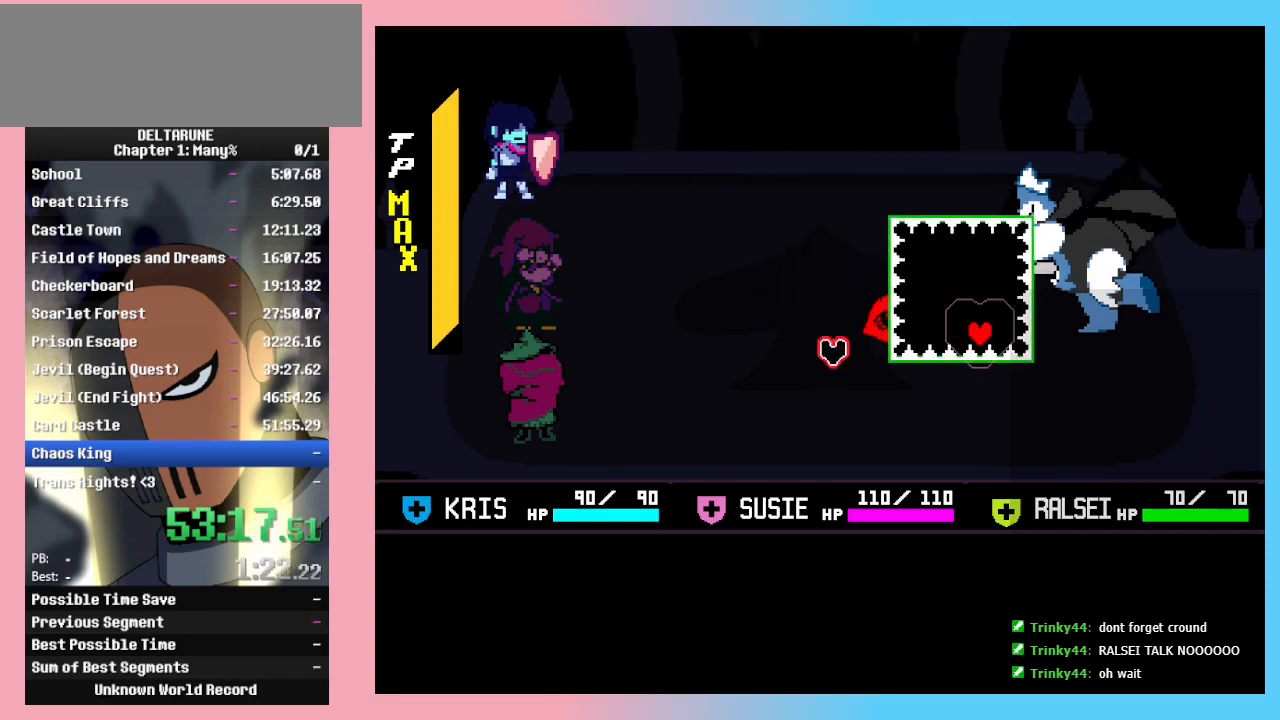
{"keys": ["down", "left"], "events": [[233, "left", "down"], [300, "down", "down"], [333, "down", "up"], [500, "down", "down"]]}
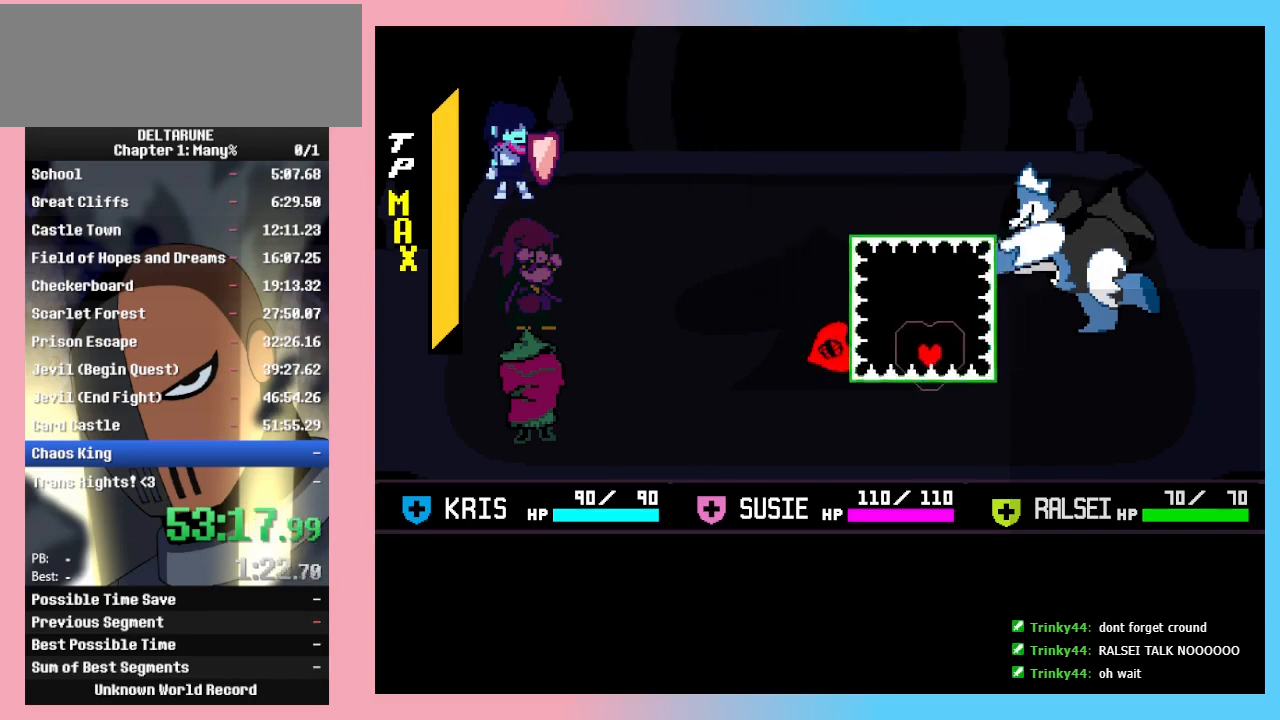
{"keys": ["down", "left"], "events": [[67, "down", "up"], [367, "down", "down"], [400, "down", "up"], [500, "down", "down"]]}
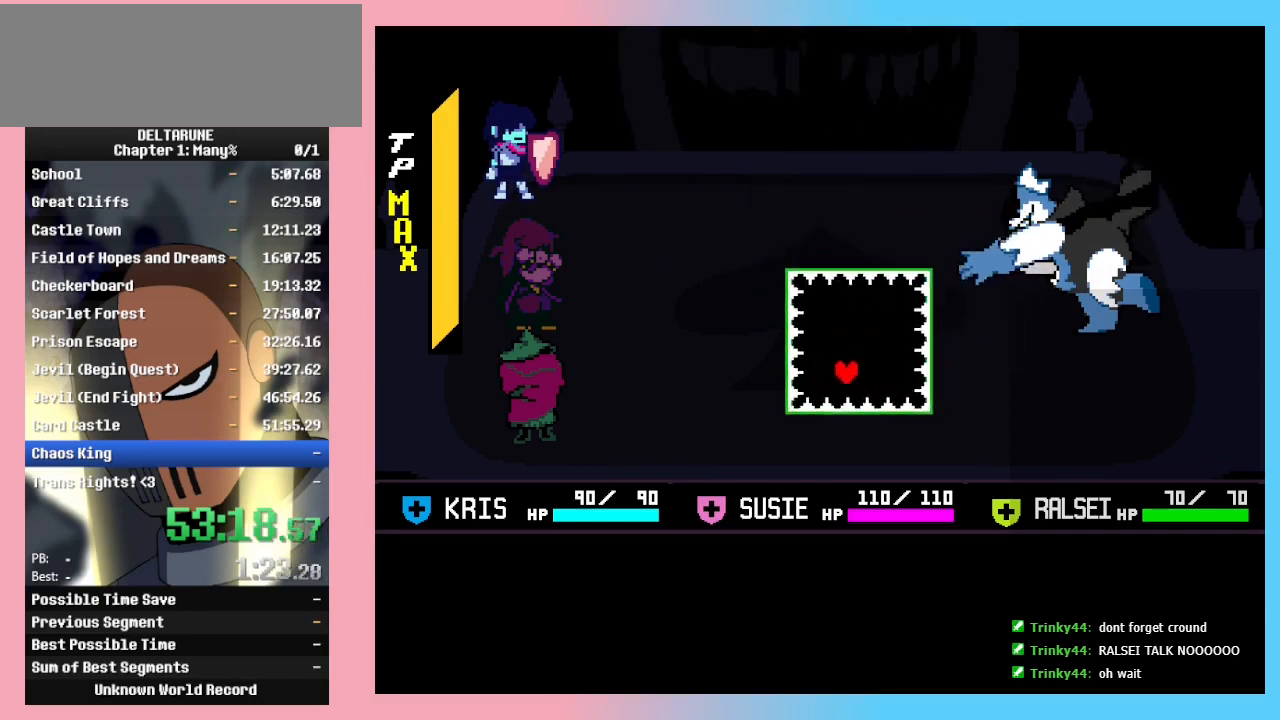
{"keys": [], "events": [[100, "down", "up"], [200, "down", "down"], [233, "left", "up"], [300, "down", "up"]]}
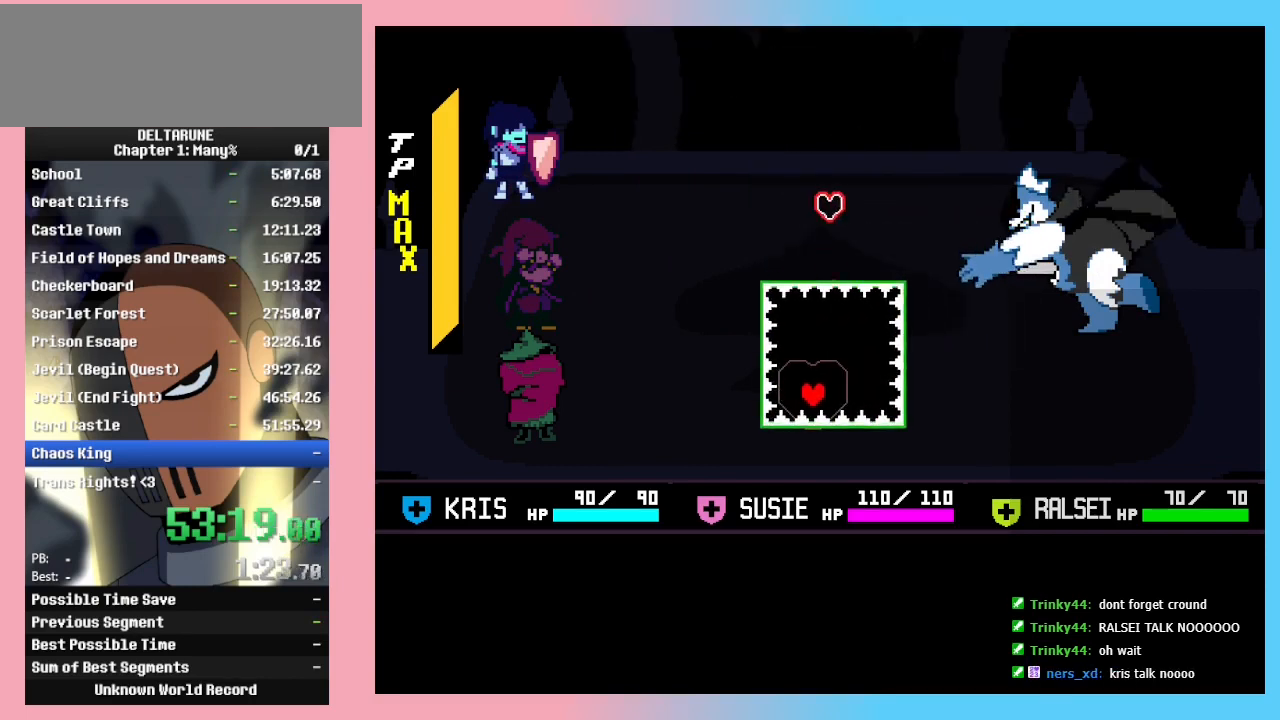
{"keys": ["up"], "events": [[333, "up", "down"], [433, "up", "up"], [500, "up", "down"]]}
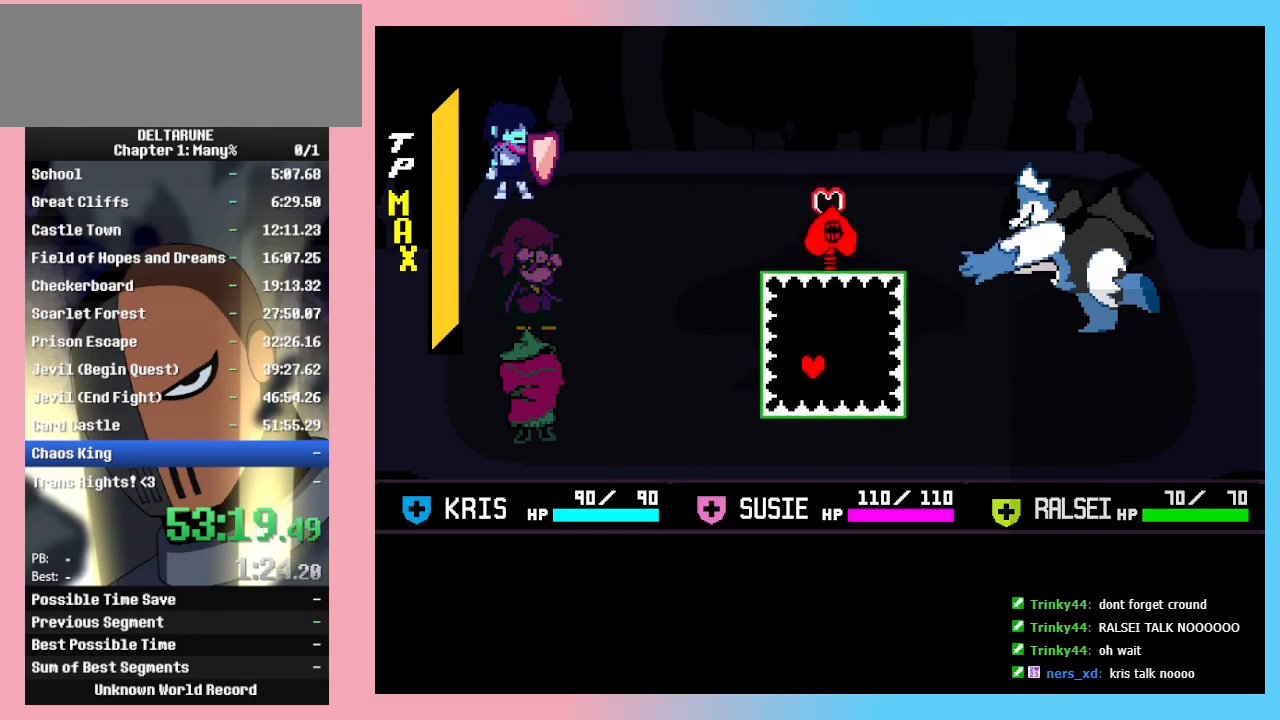
{"keys": ["up"], "events": [[267, "up", "up"], [400, "up", "down"]]}
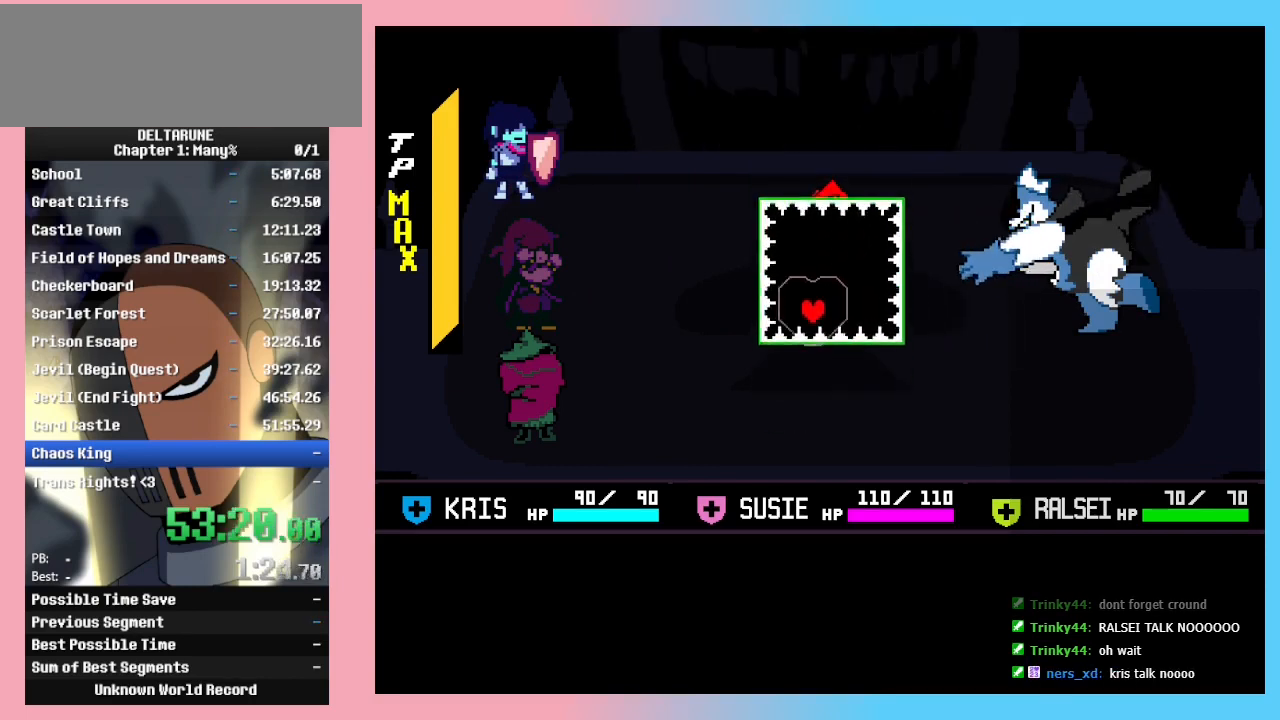
{"keys": ["up"], "events": [[233, "up", "up"], [267, "up", "down"], [433, "up", "up"], [467, "up", "down"]]}
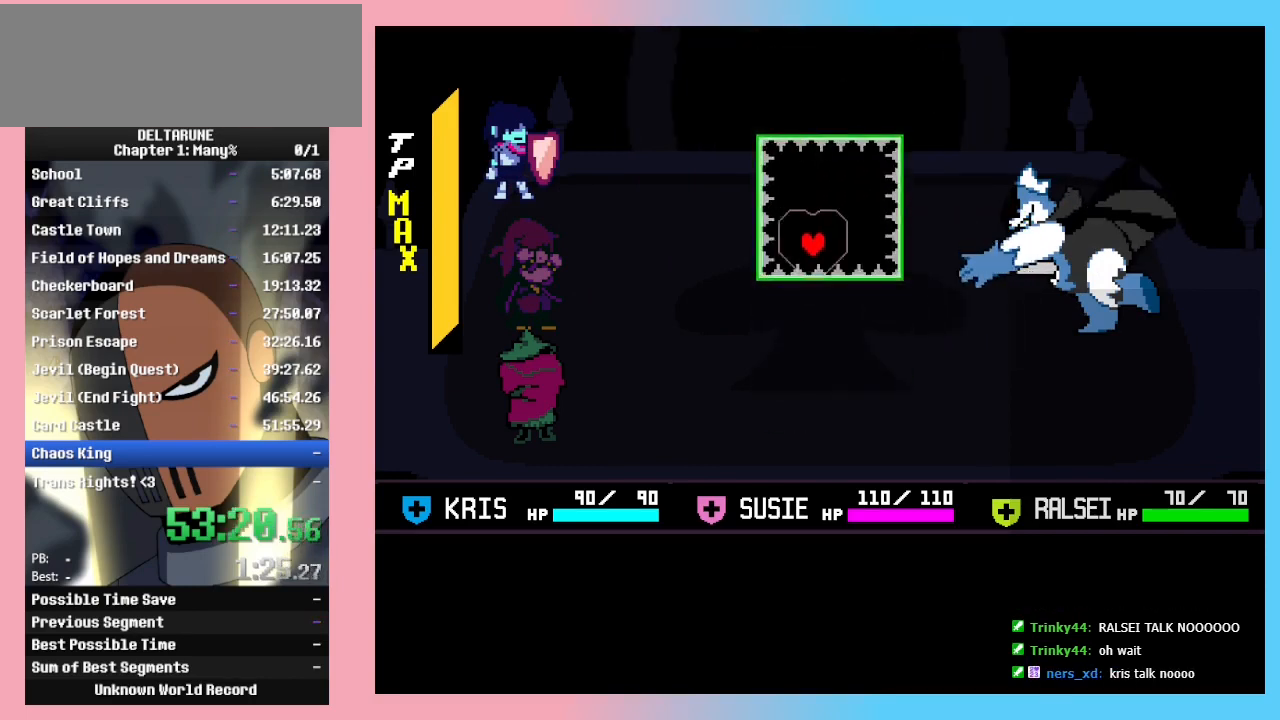
{"keys": [], "events": [[200, "up", "up"]]}